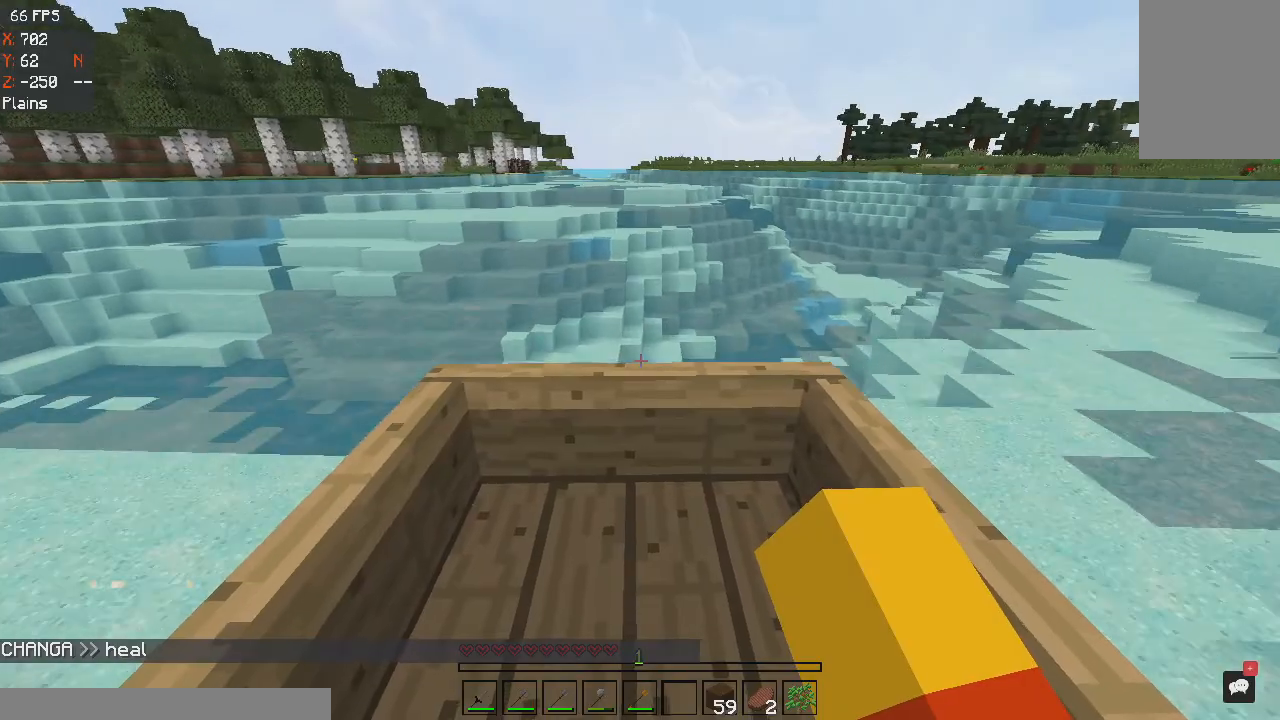
Gameplay with keyboard and mouse; each line is a JSON object with the keys and mouse buttons held at the frame after it. "events" lists presses ("down") and releases ("up") of "a", "d", "s", "space", "w", "mouse_left" and "mouse_right" between this image and that frame as [ms after this image, input, new state], when the widget could be followed in between. "mouse_left", "mouse_right" = the "left", "right" buttons of the "mouse" list. No other keys are recorded. Fast repeated clicks can show as one long hold. Mouse movement is not recorded.
{"keys": ["w"], "mouse": [], "events": []}
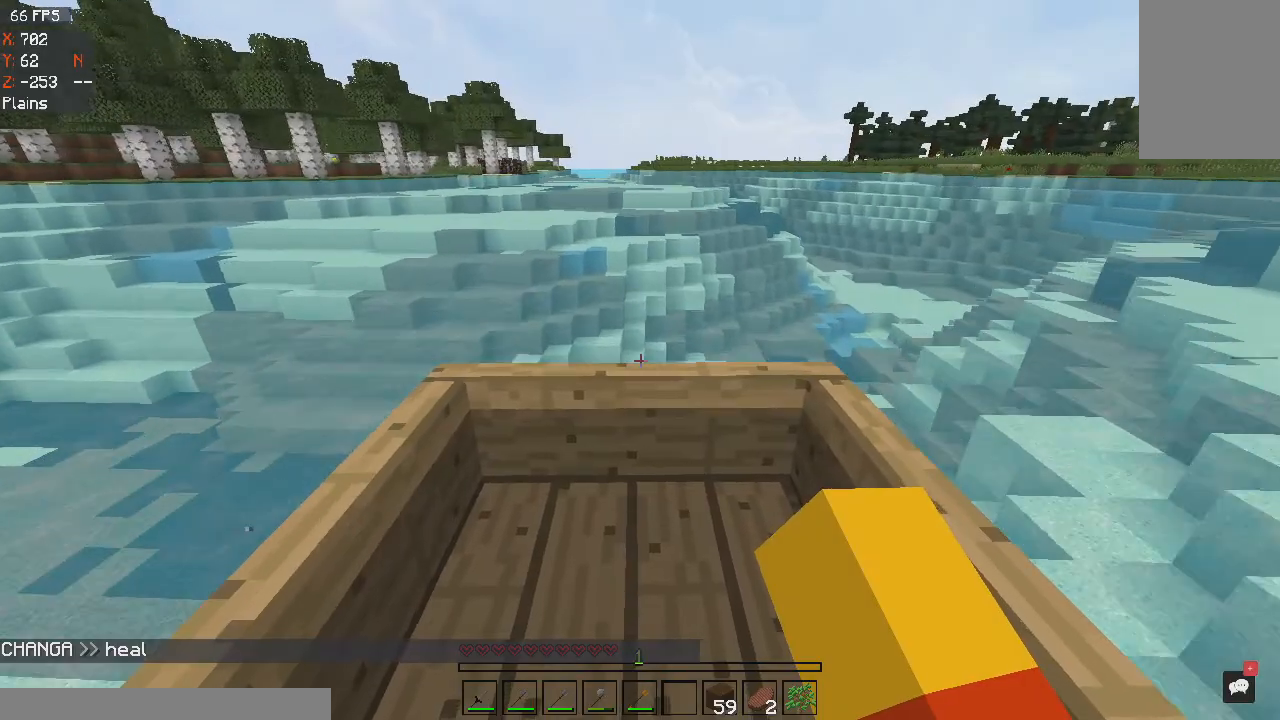
{"keys": ["w"], "mouse": [], "events": []}
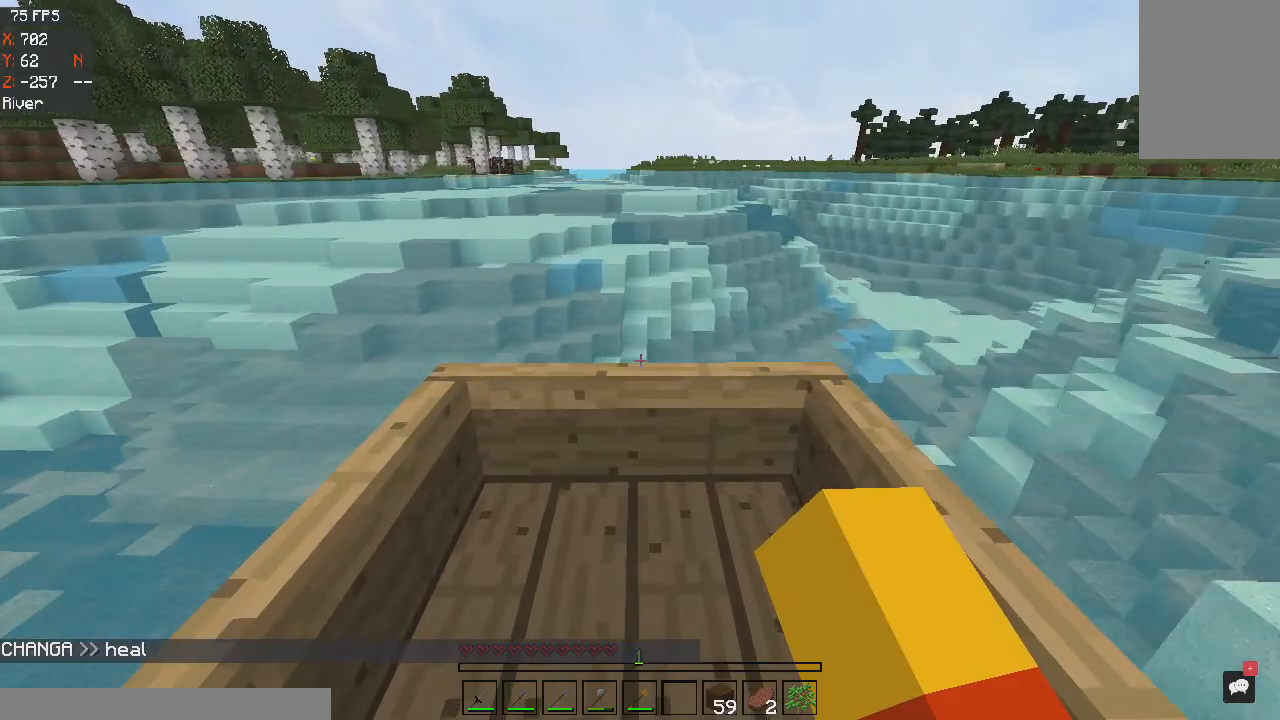
{"keys": ["w"], "mouse": [], "events": []}
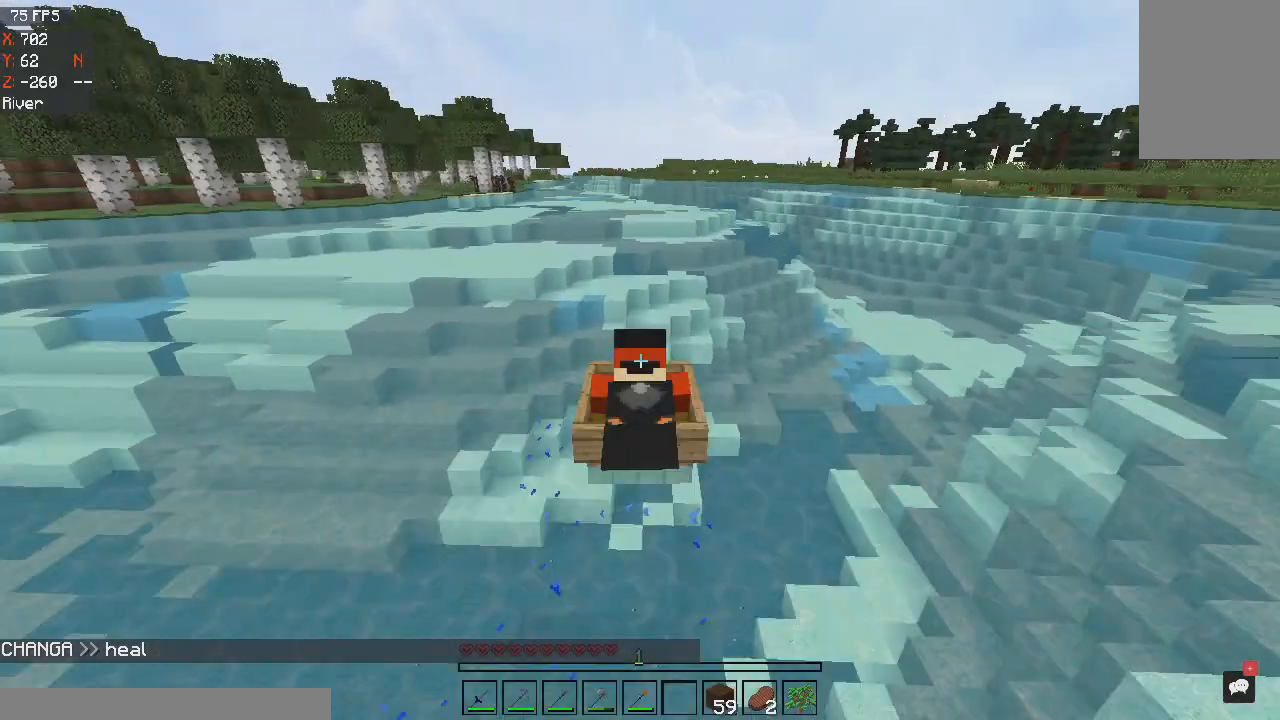
{"keys": ["w"], "mouse": [], "events": []}
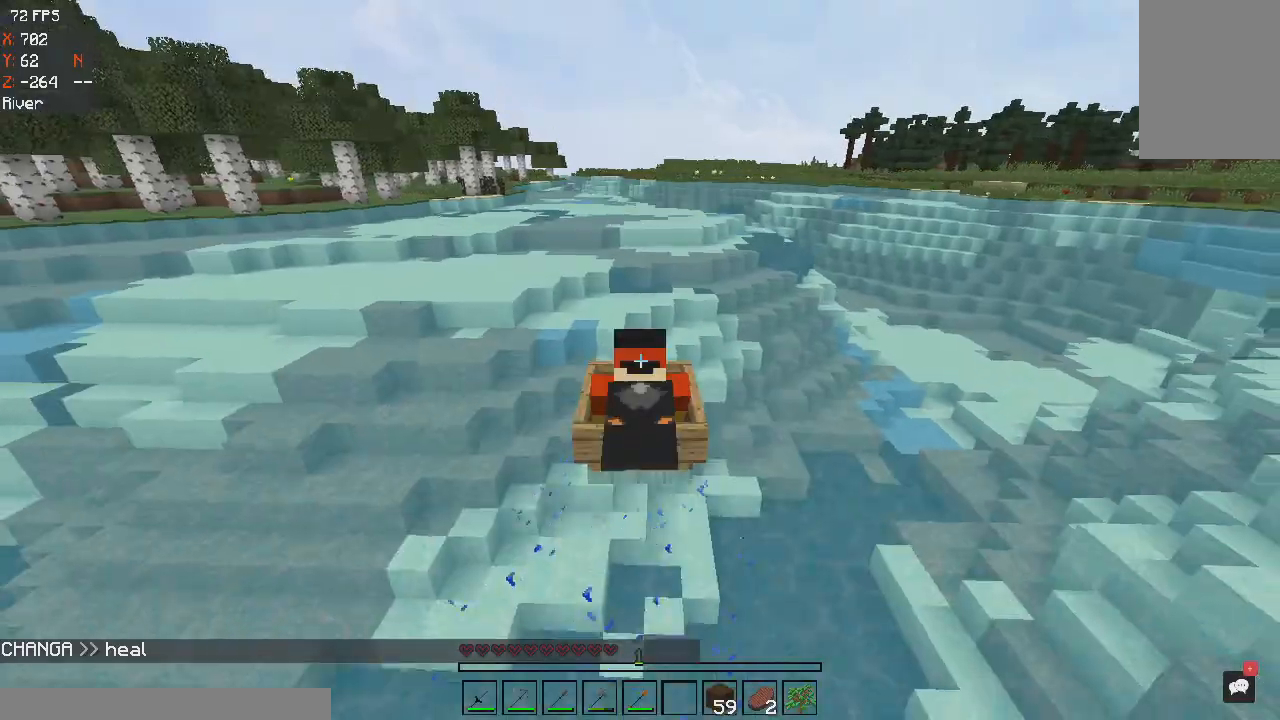
{"keys": ["w"], "mouse": [], "events": []}
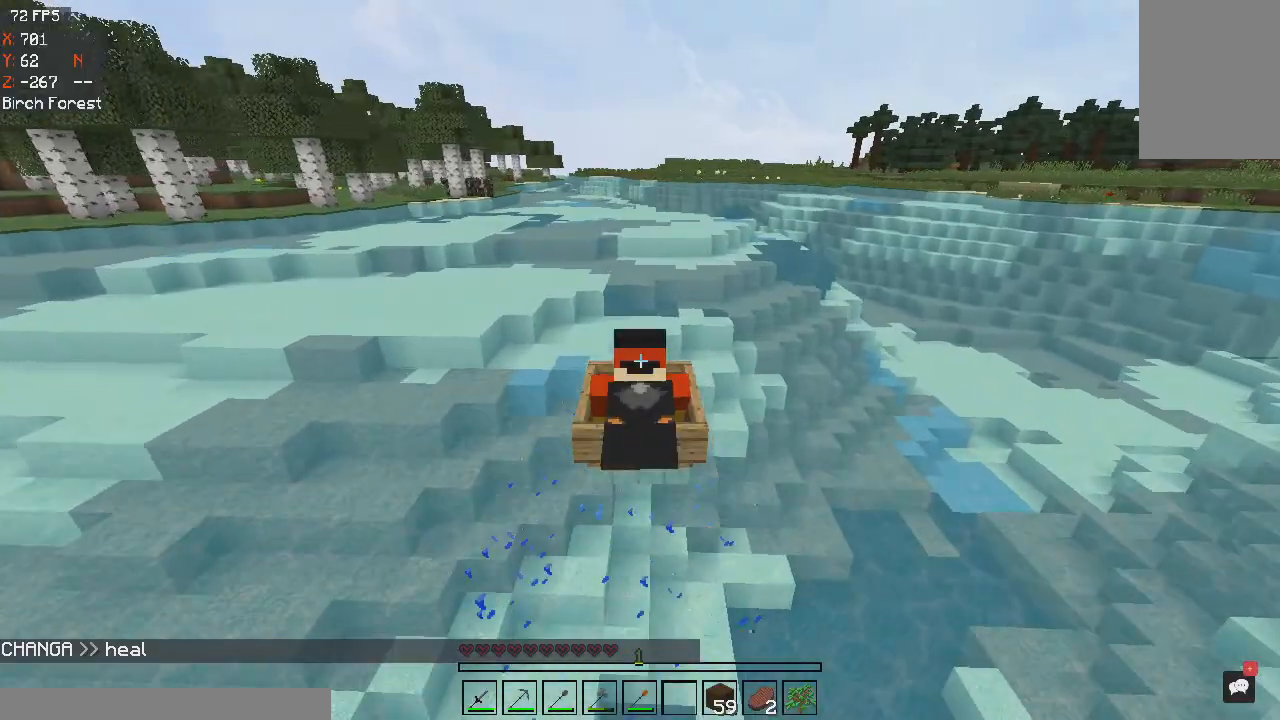
{"keys": ["w"], "mouse": [], "events": []}
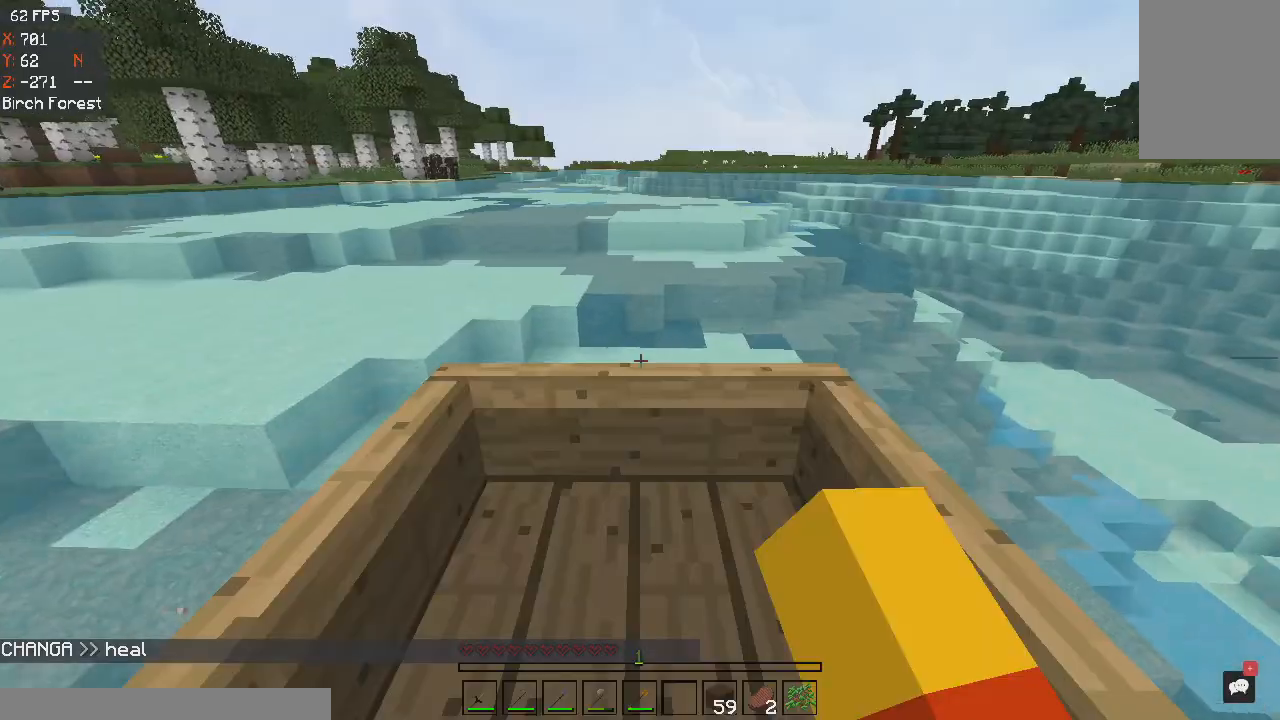
{"keys": ["a", "w"], "mouse": [], "events": [[434, "a", "down"]]}
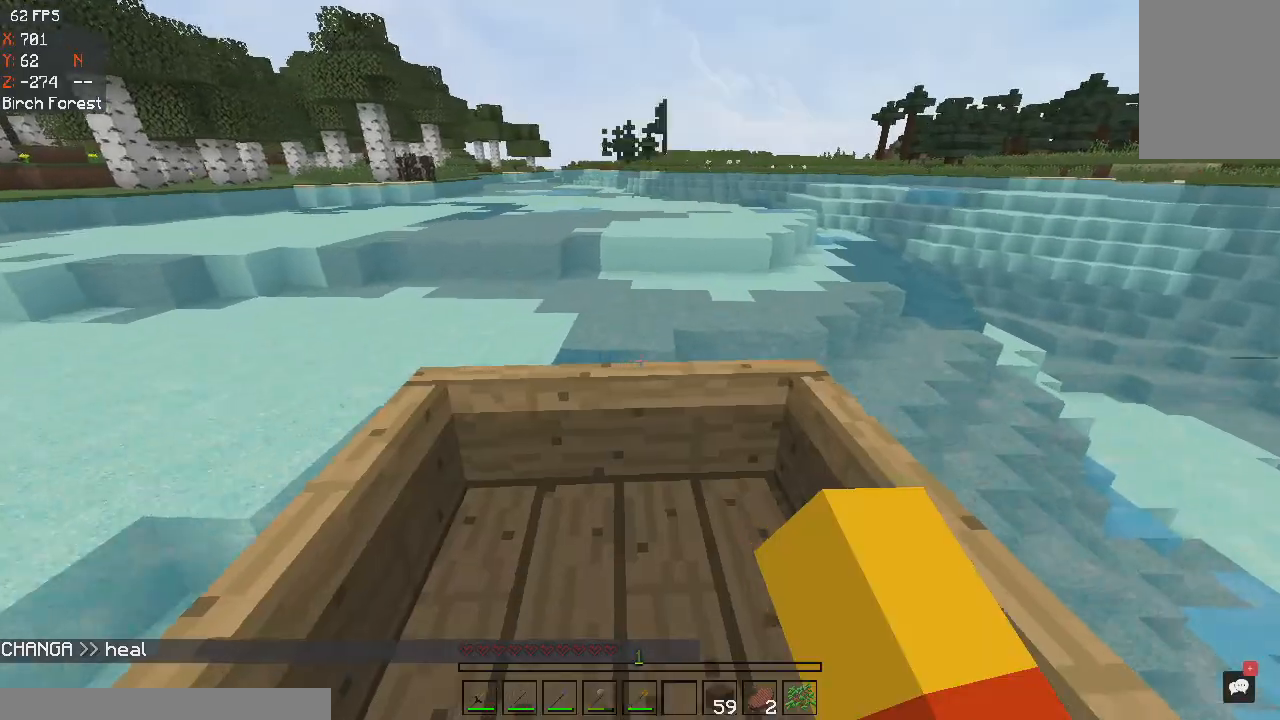
{"keys": ["w"], "mouse": [], "events": [[133, "a", "up"]]}
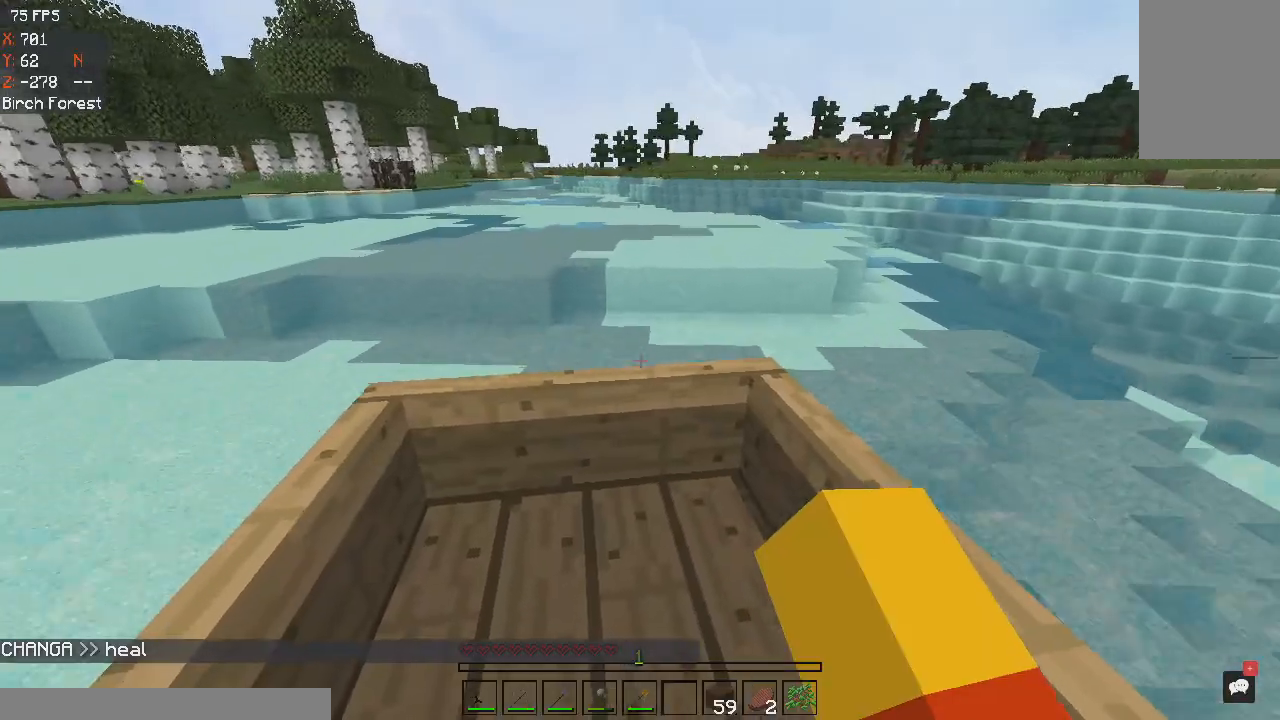
{"keys": ["w"], "mouse": [], "events": []}
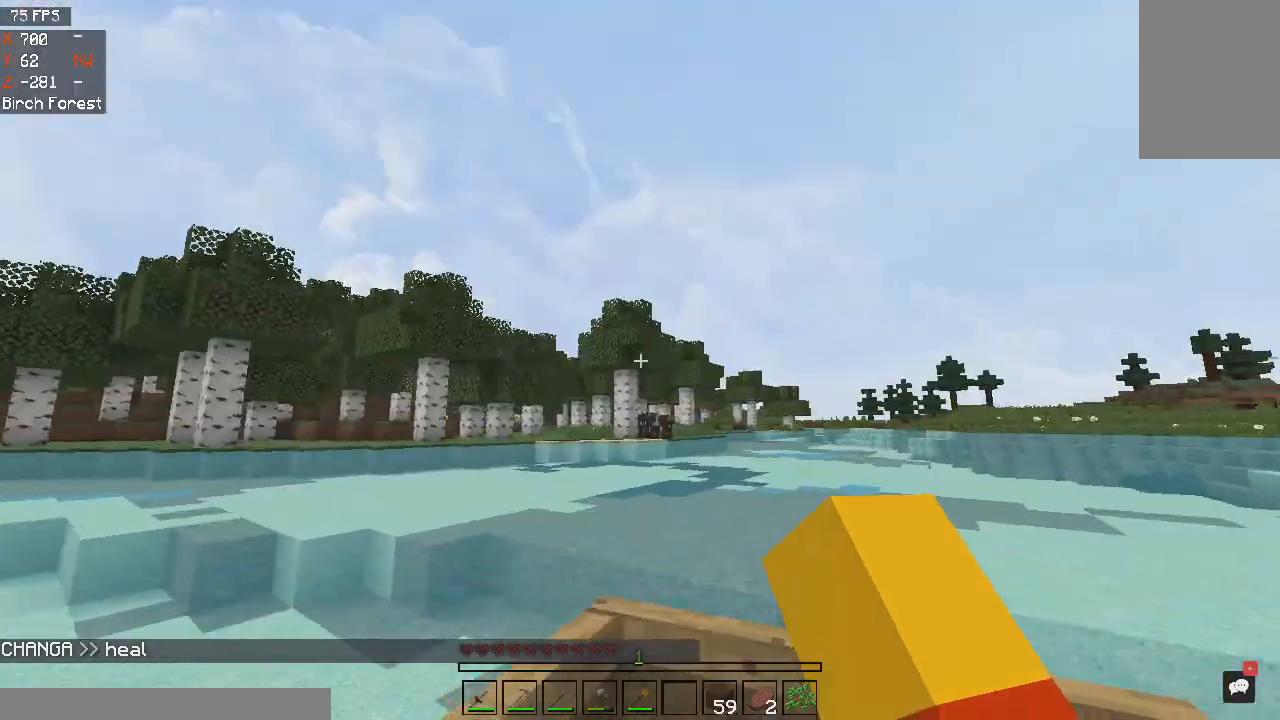
{"keys": ["w"], "mouse": [], "events": []}
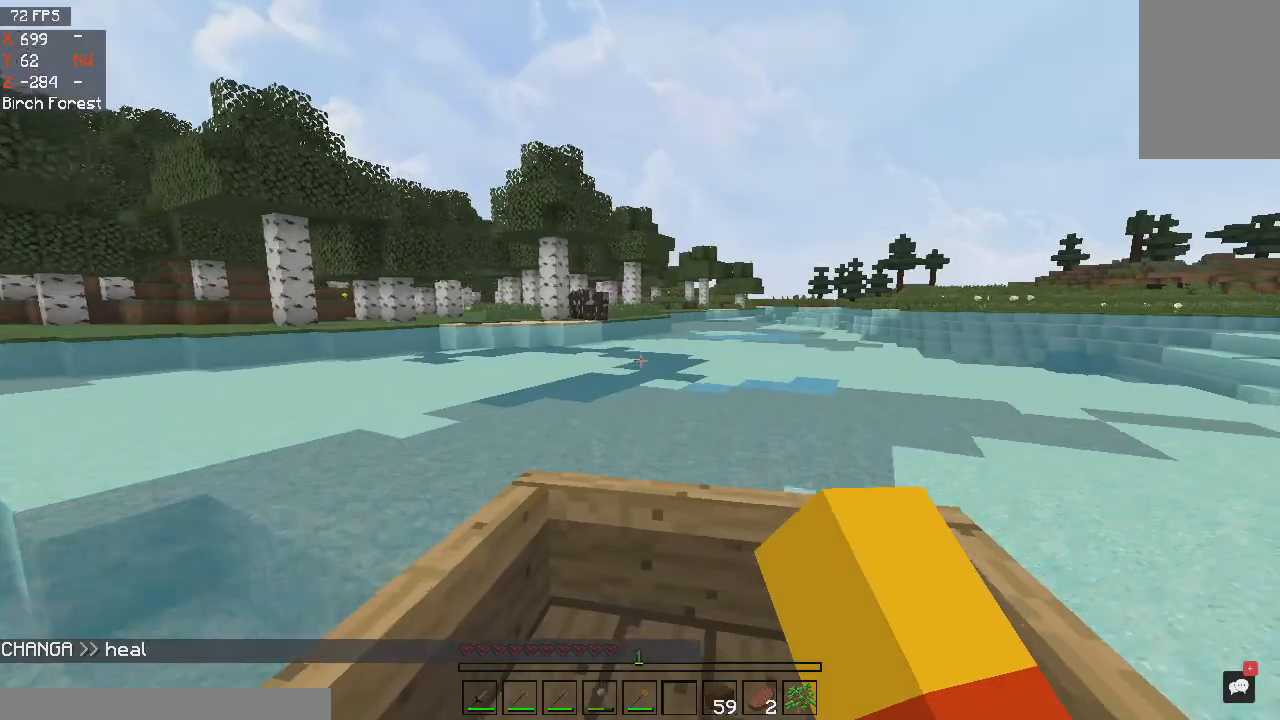
{"keys": ["w"], "mouse": [], "events": []}
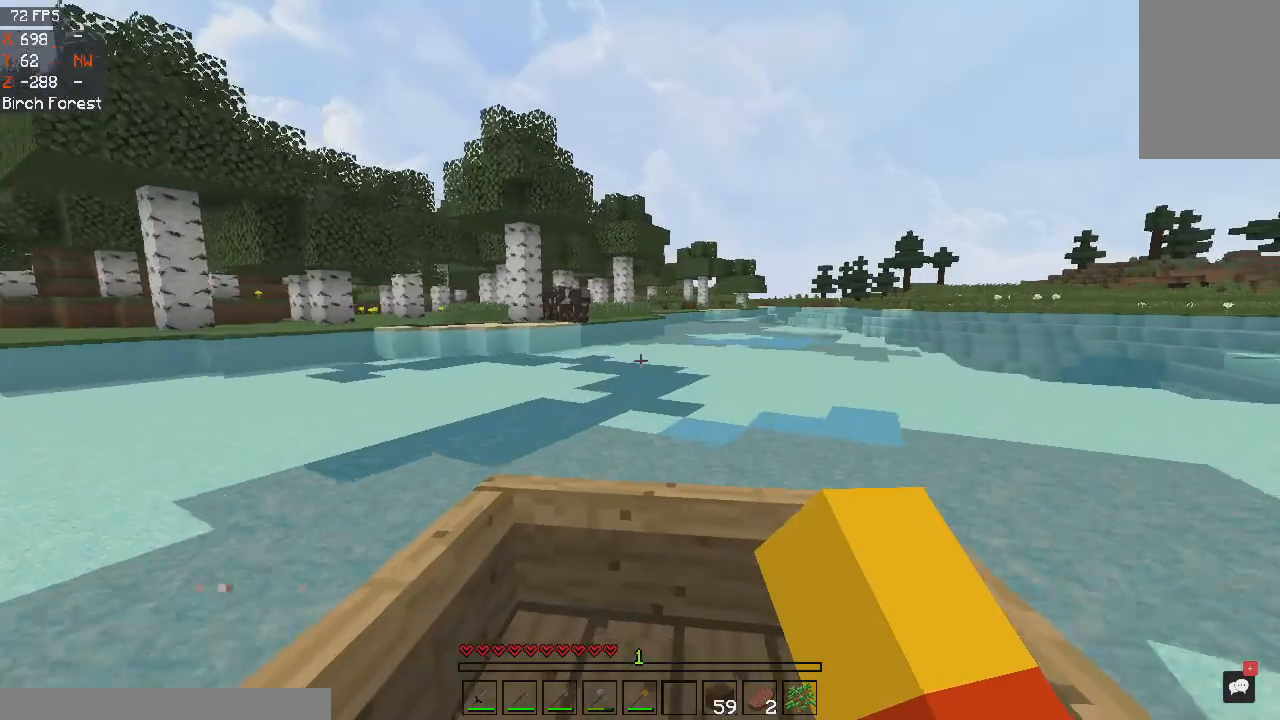
{"keys": ["w"], "mouse": [], "events": []}
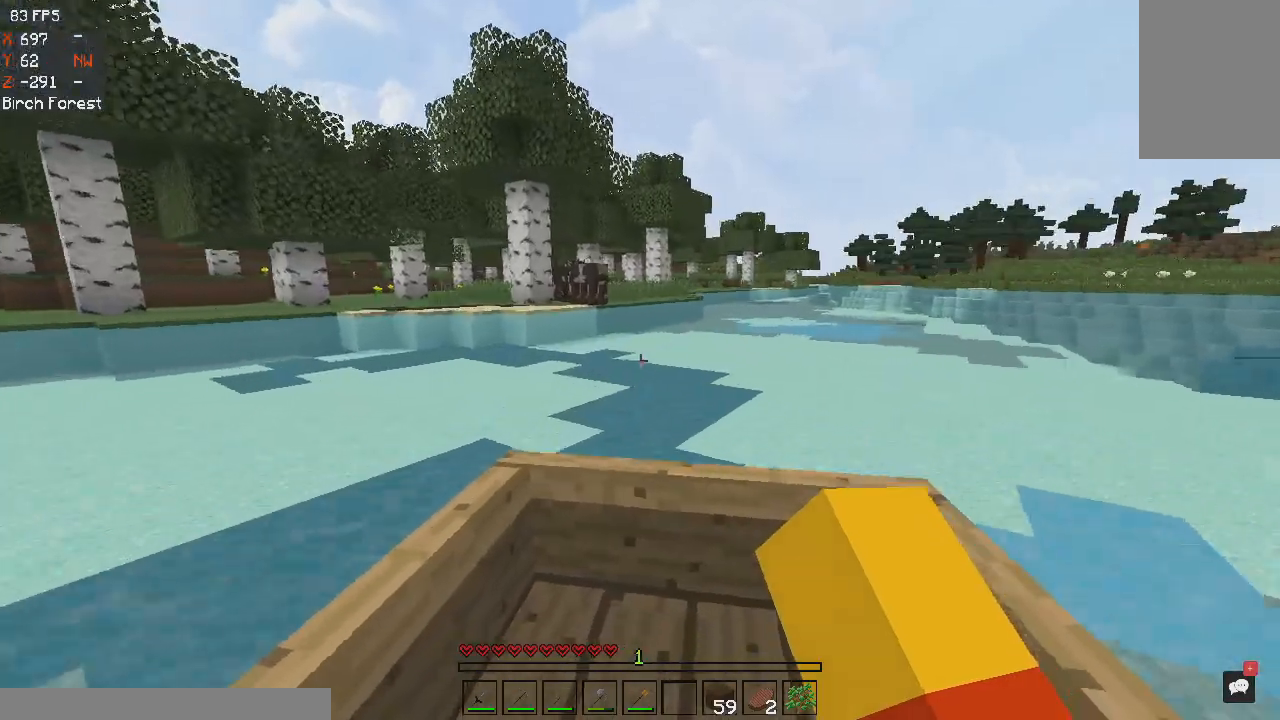
{"keys": ["w"], "mouse": [], "events": [[234, "a", "down"], [434, "a", "up"]]}
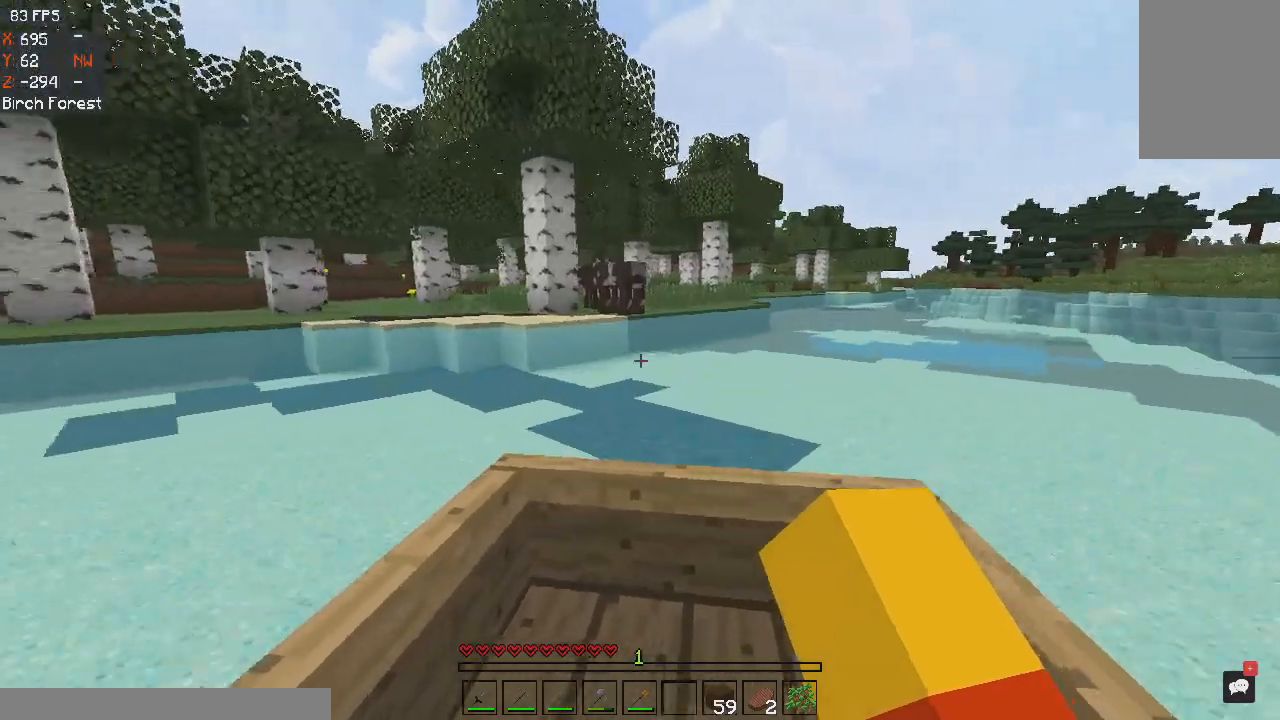
{"keys": [], "mouse": [], "events": [[333, "w", "up"]]}
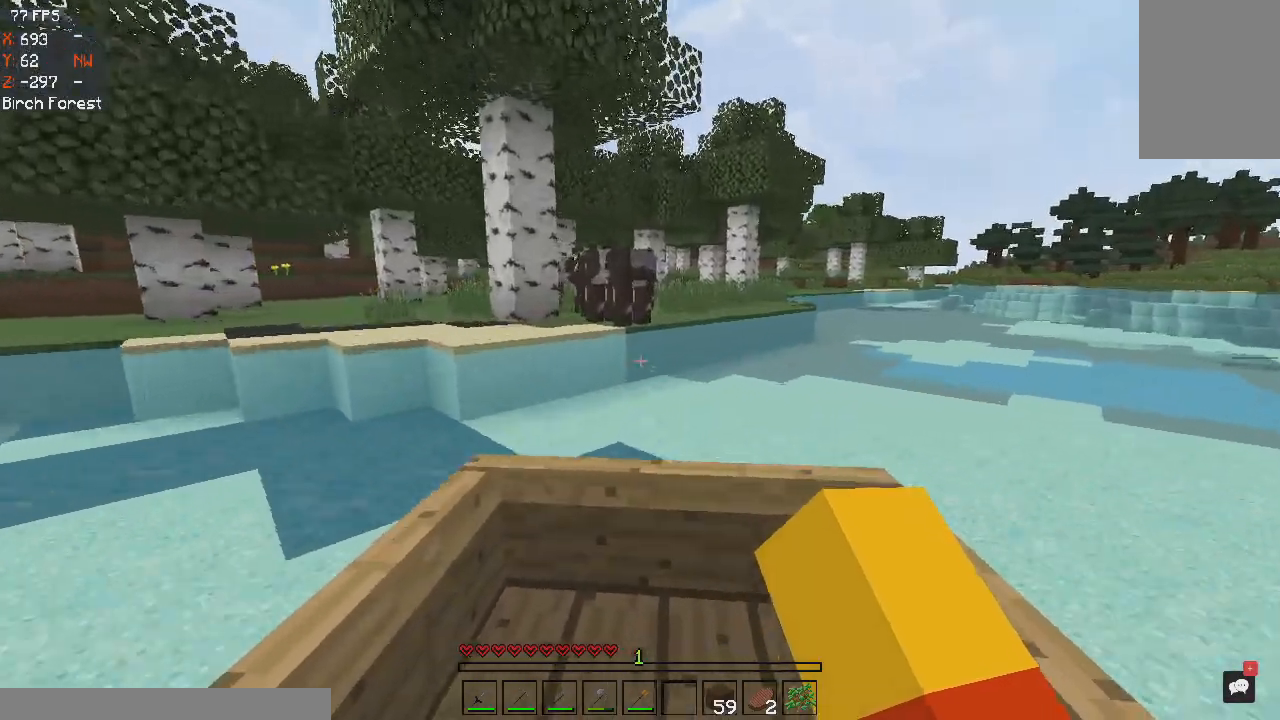
{"keys": [], "mouse": [], "events": []}
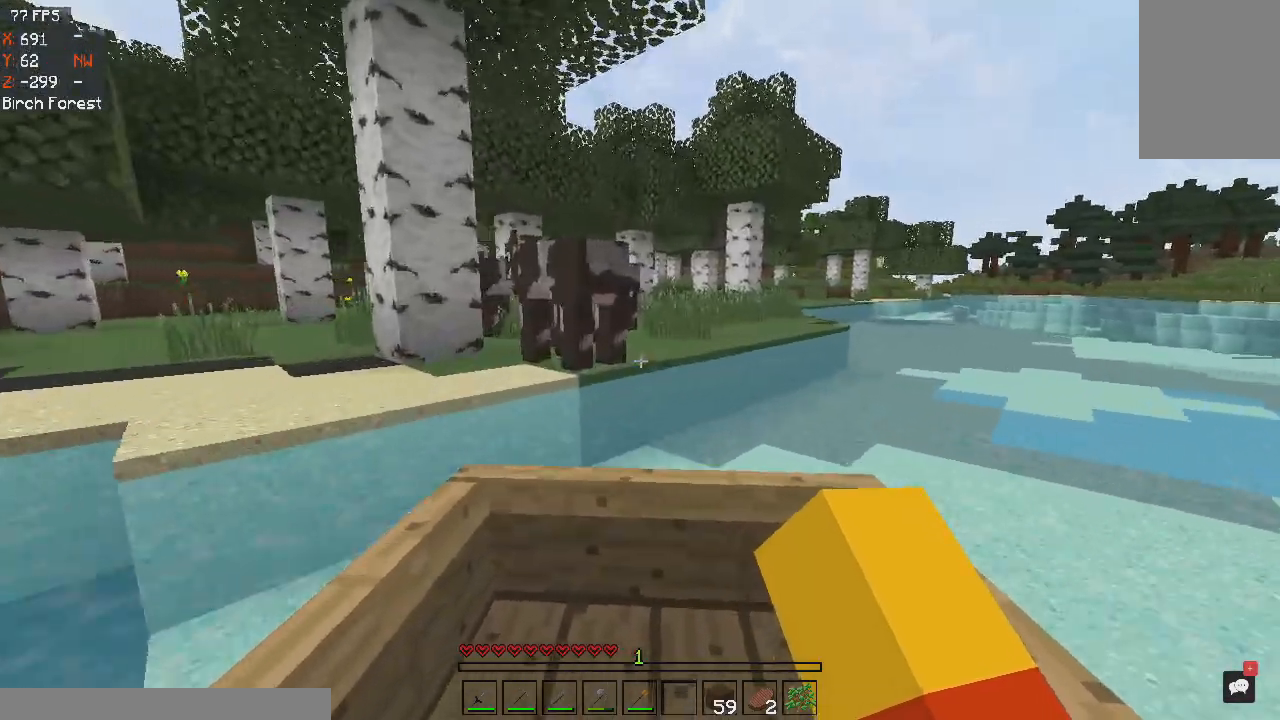
{"keys": [], "mouse": [], "events": []}
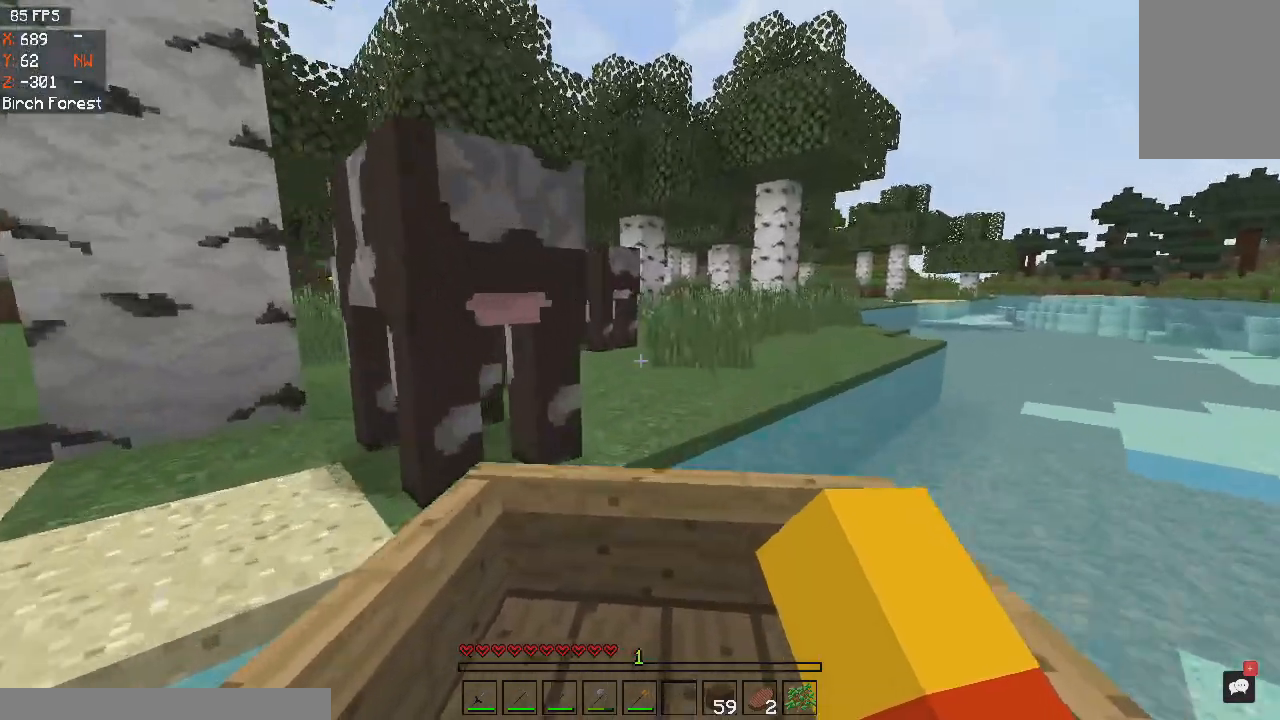
{"keys": [], "mouse": [], "events": []}
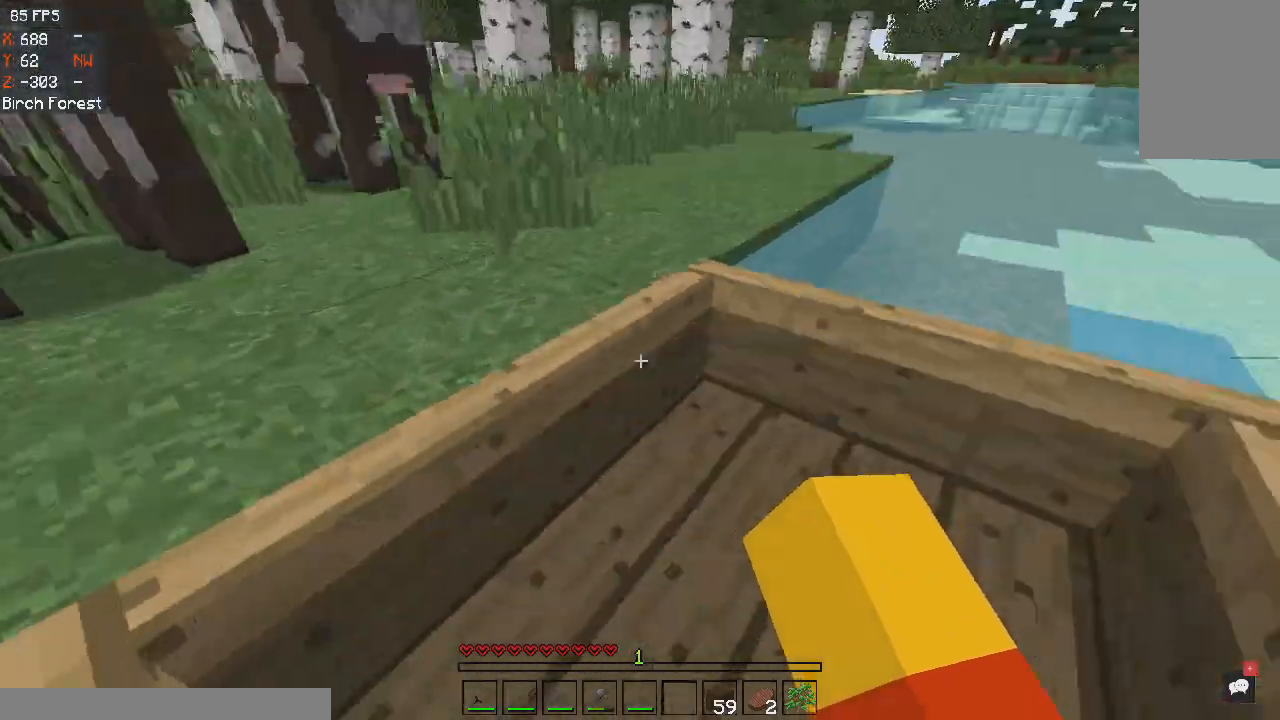
{"keys": [], "mouse": [], "events": []}
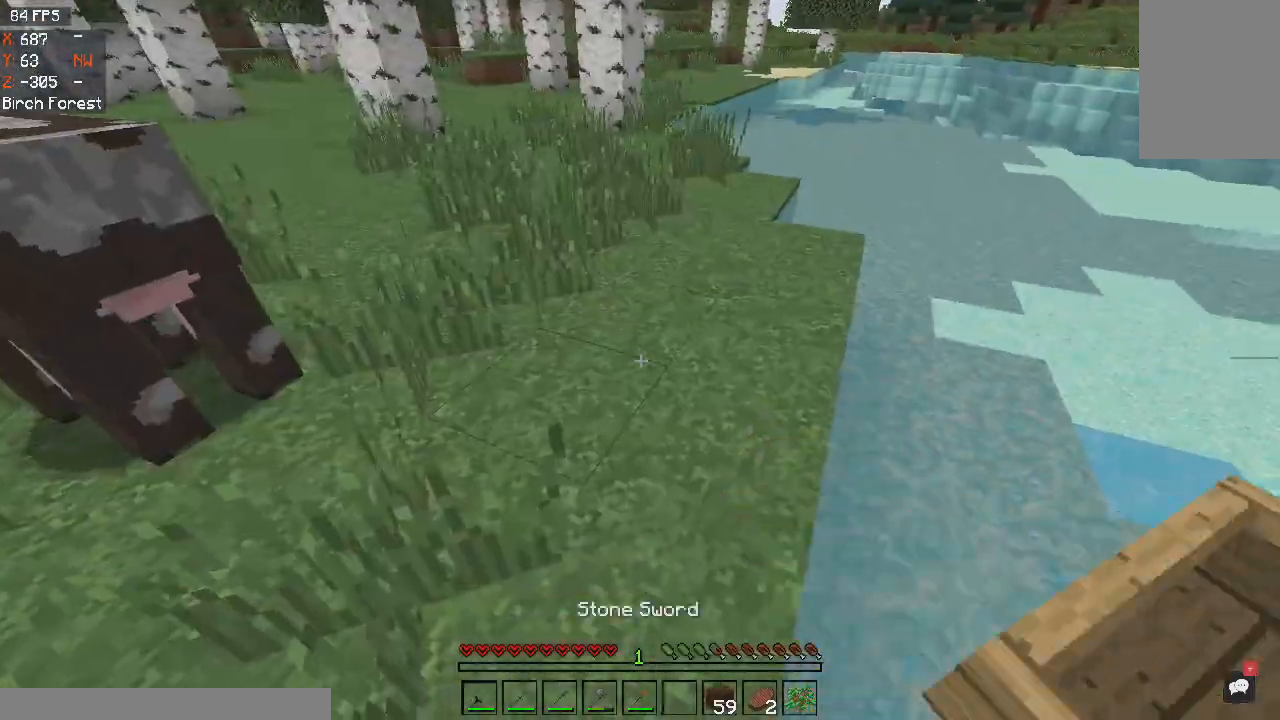
{"keys": ["w"], "mouse": ["left"], "events": [[367, "mouse_left", "down"], [367, "w", "down"]]}
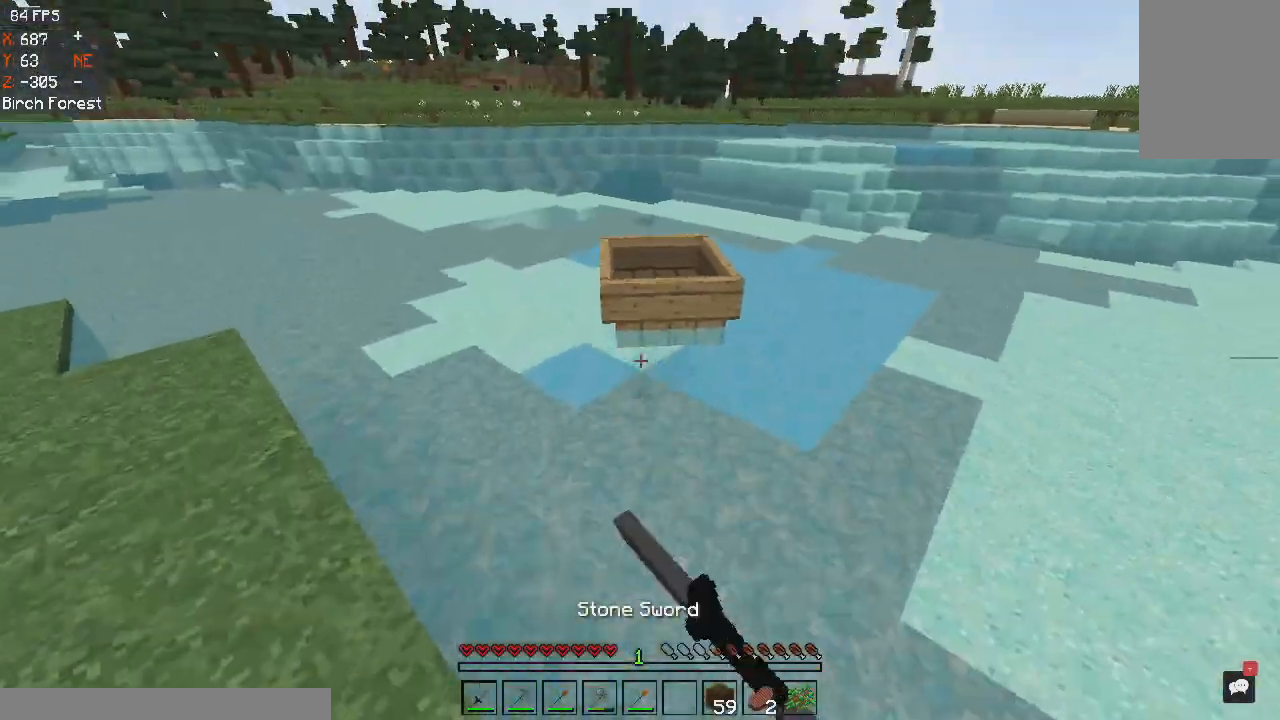
{"keys": ["w"], "mouse": [], "events": [[33, "mouse_left", "up"]]}
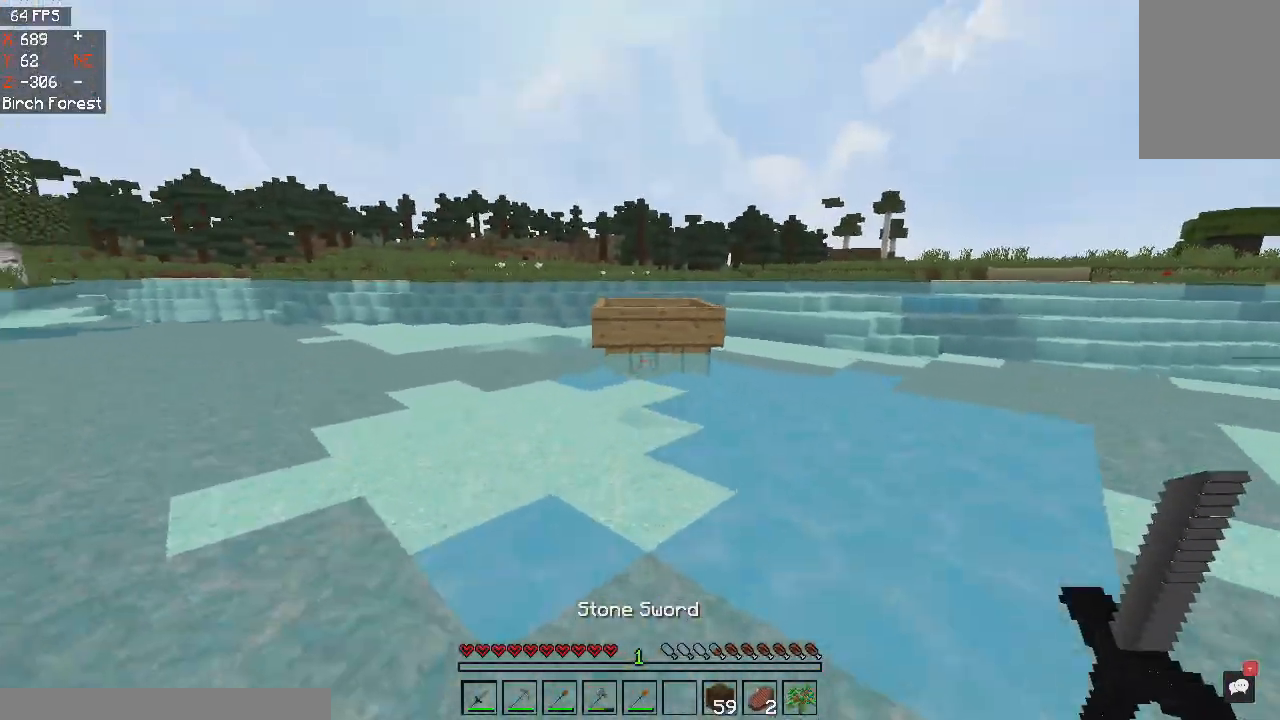
{"keys": ["space", "w"], "mouse": ["left"], "events": [[134, "mouse_left", "down"], [234, "space", "down"]]}
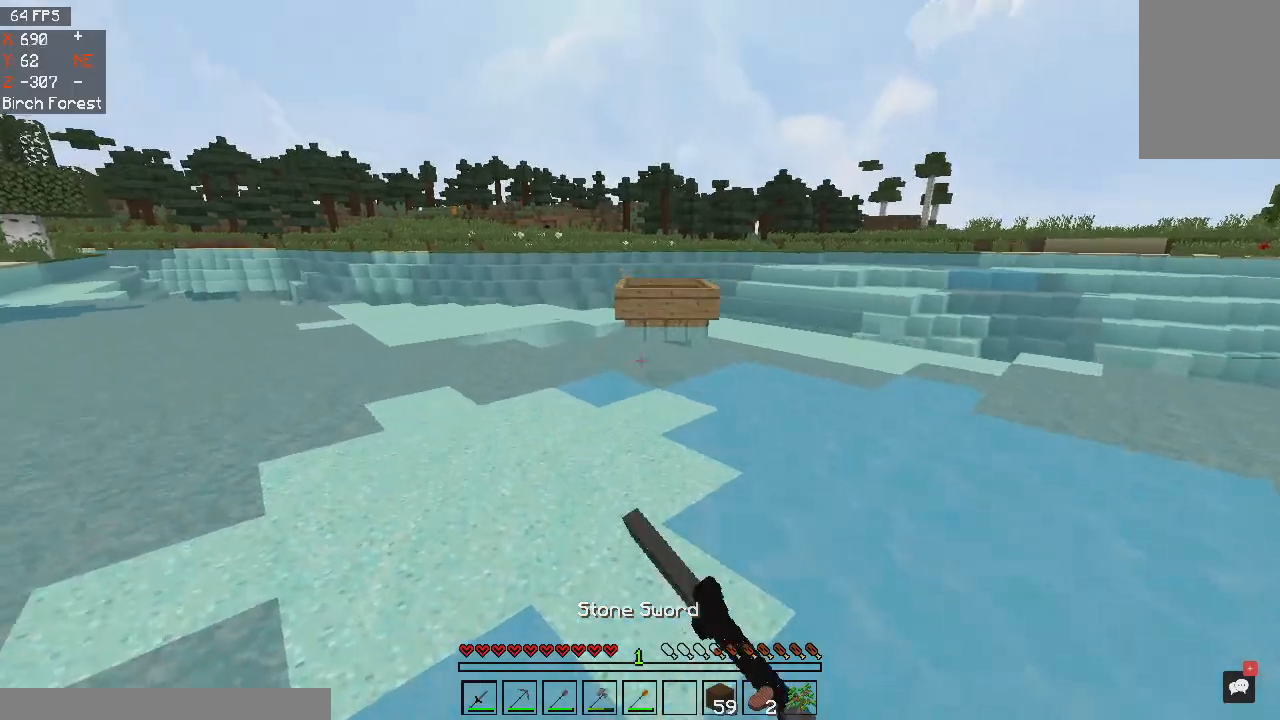
{"keys": ["space", "w"], "mouse": [], "events": [[300, "mouse_left", "up"]]}
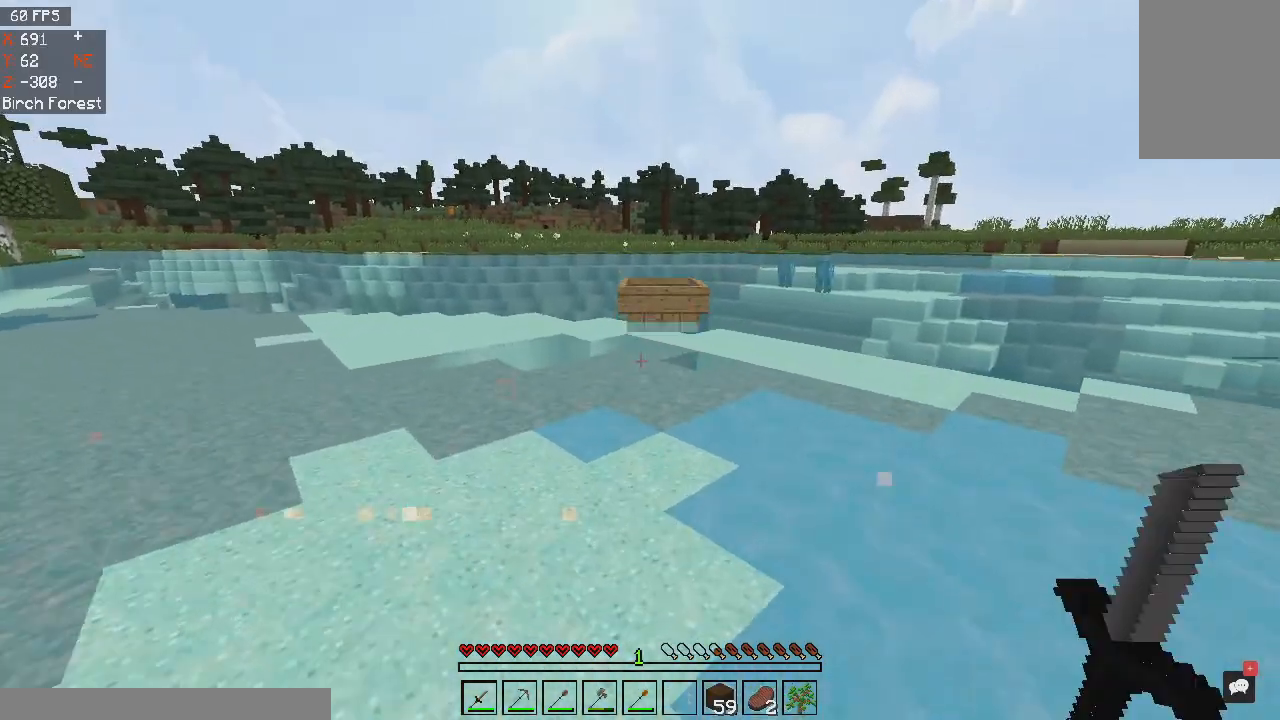
{"keys": ["space", "w"], "mouse": [], "events": [[134, "mouse_left", "down"], [267, "mouse_left", "up"]]}
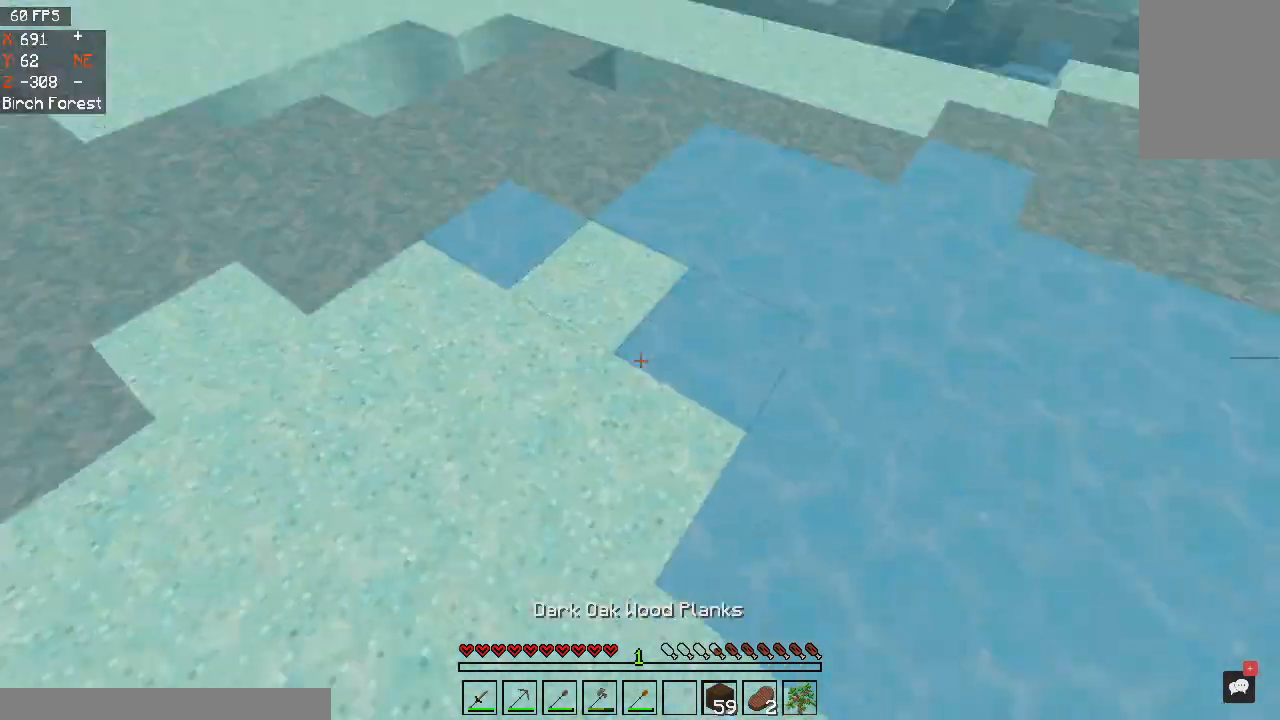
{"keys": ["space", "w"], "mouse": []}
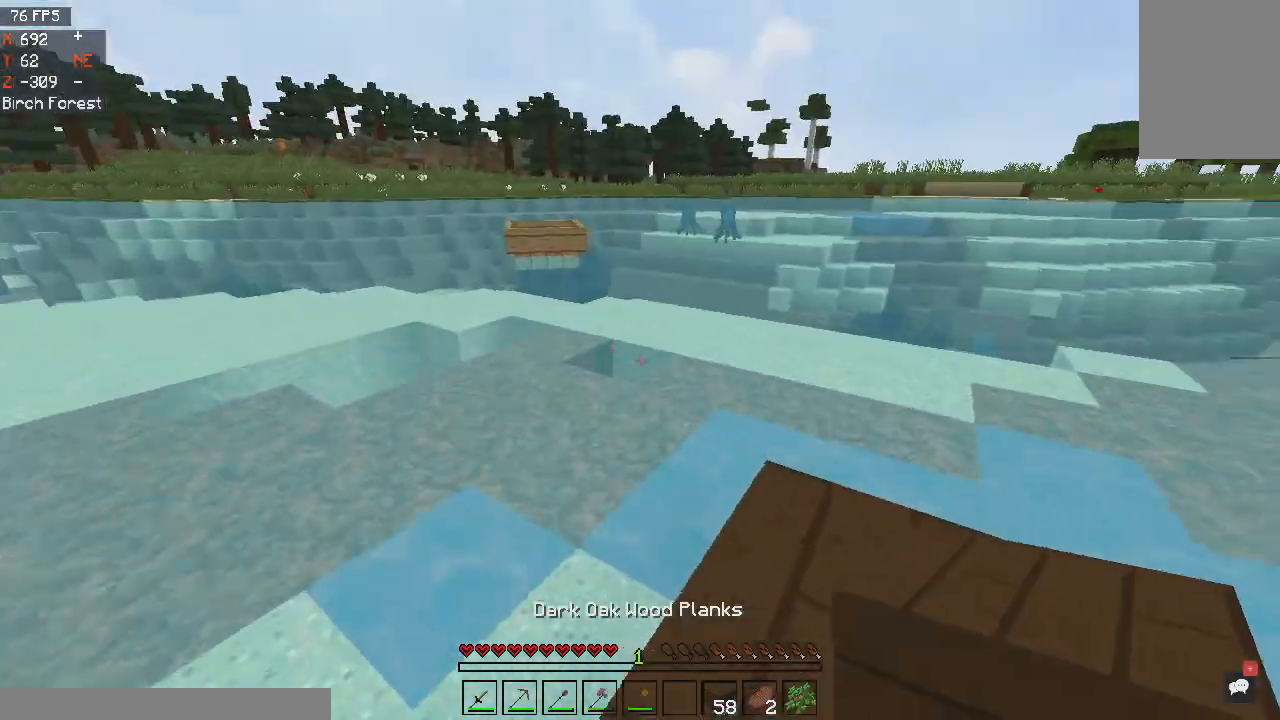
{"keys": ["w"], "mouse": [], "events": [[67, "d", "down"], [434, "d", "up"], [467, "space", "up"]]}